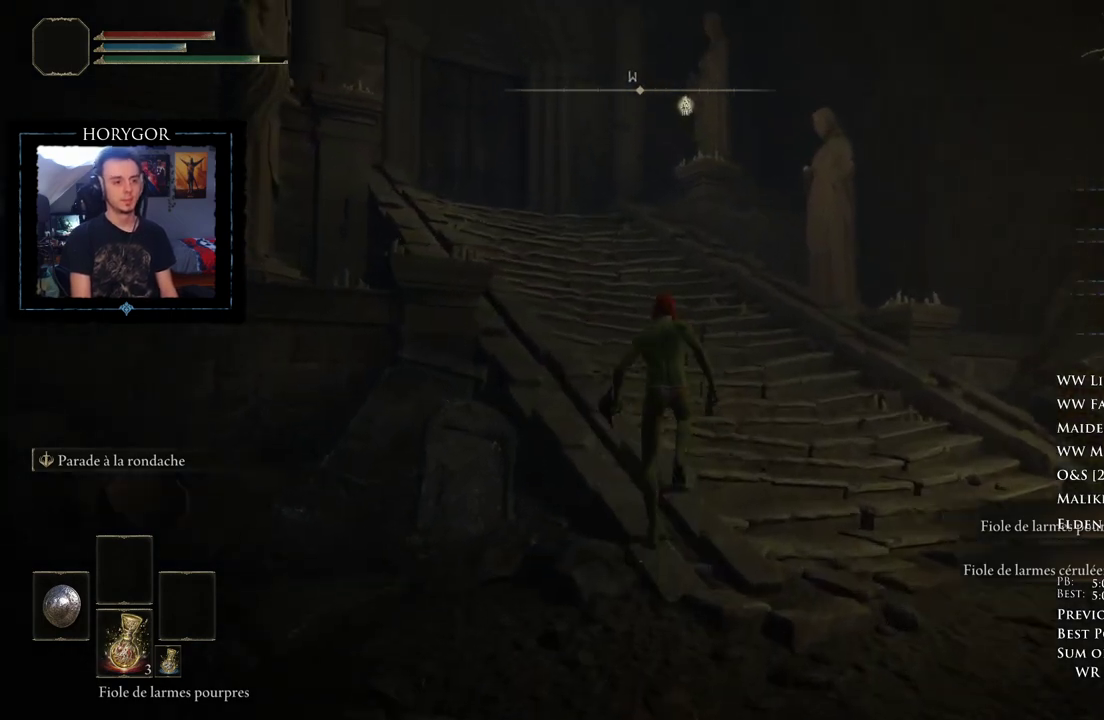
Gameplay with a controller (Xbox layout); each line is a JSON object with the inputs held at the frame after it. Not read: SELECT X.
{"buttons": ["B"], "left_stick": "up", "right_stick": "down-left"}
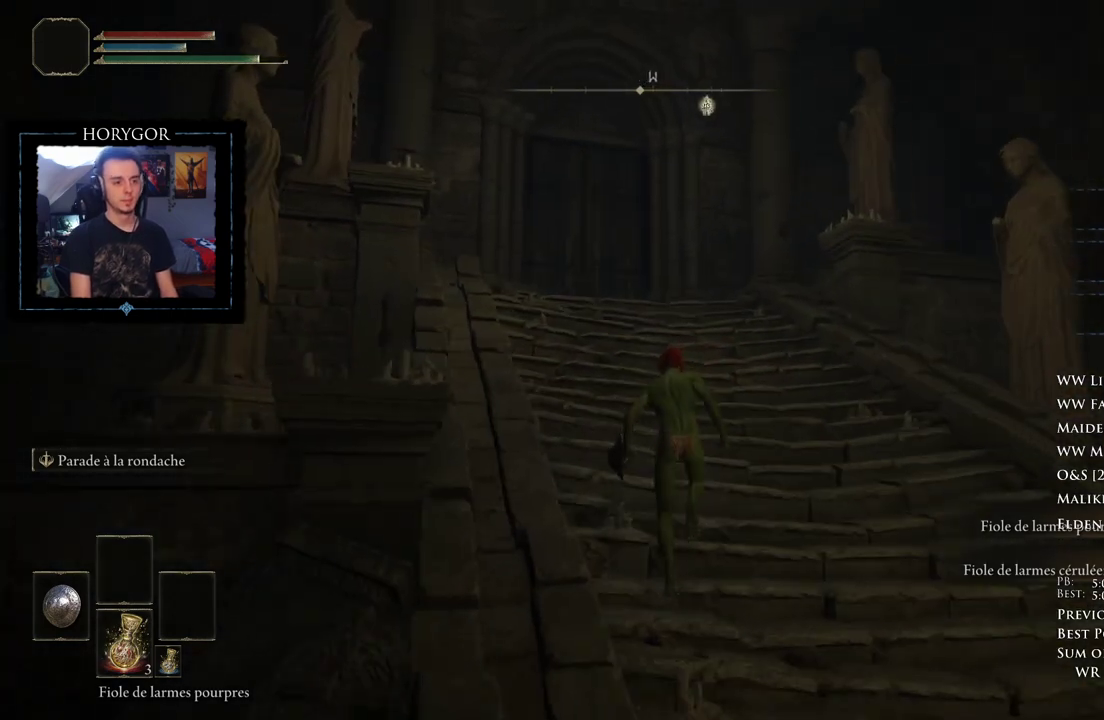
{"buttons": ["B"], "left_stick": "up", "right_stick": "down-left"}
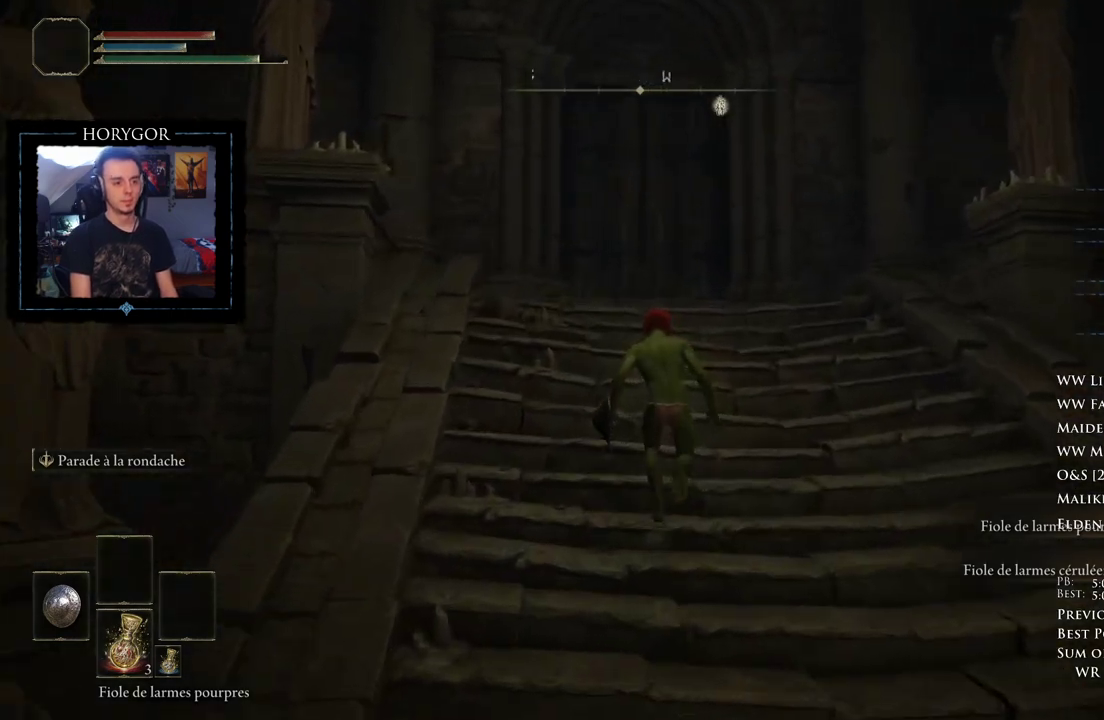
{"buttons": ["B"], "left_stick": "up", "right_stick": "center"}
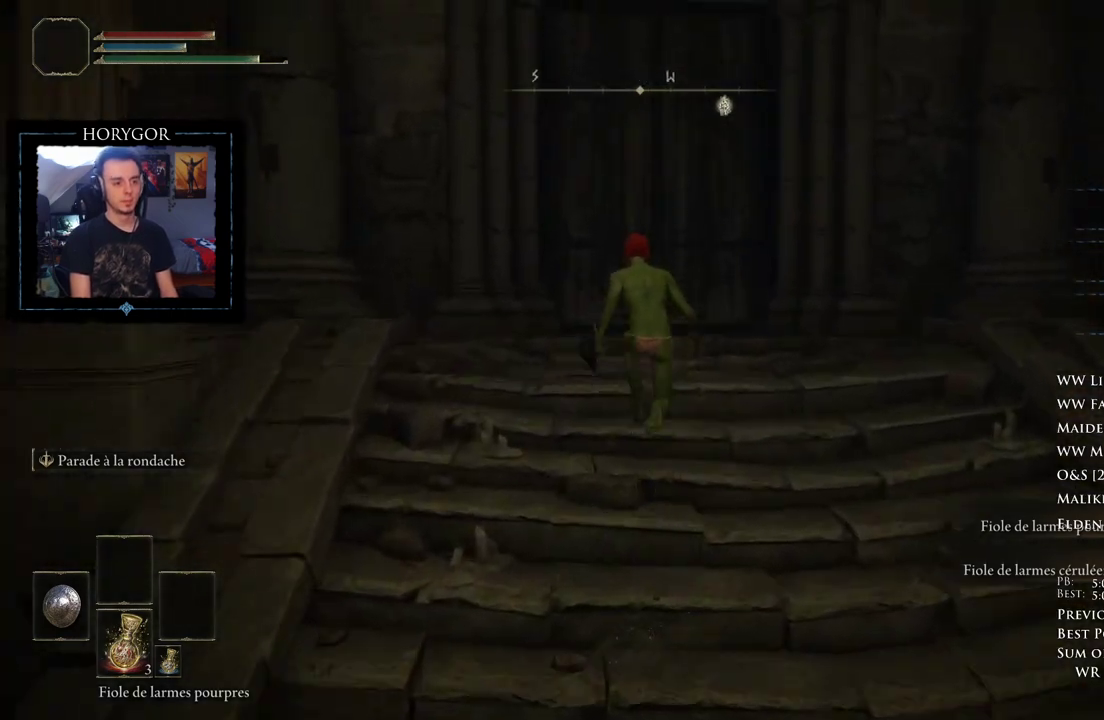
{"buttons": ["A", "B"], "left_stick": "up", "right_stick": "center"}
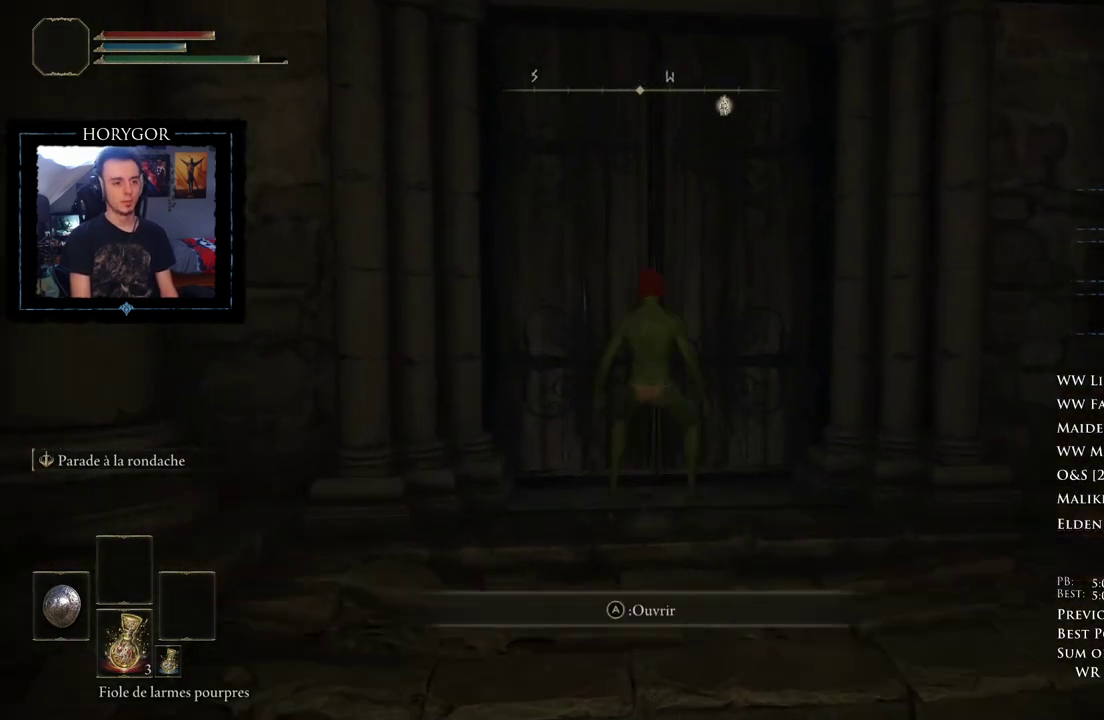
{"buttons": ["A"], "left_stick": "center", "right_stick": "center"}
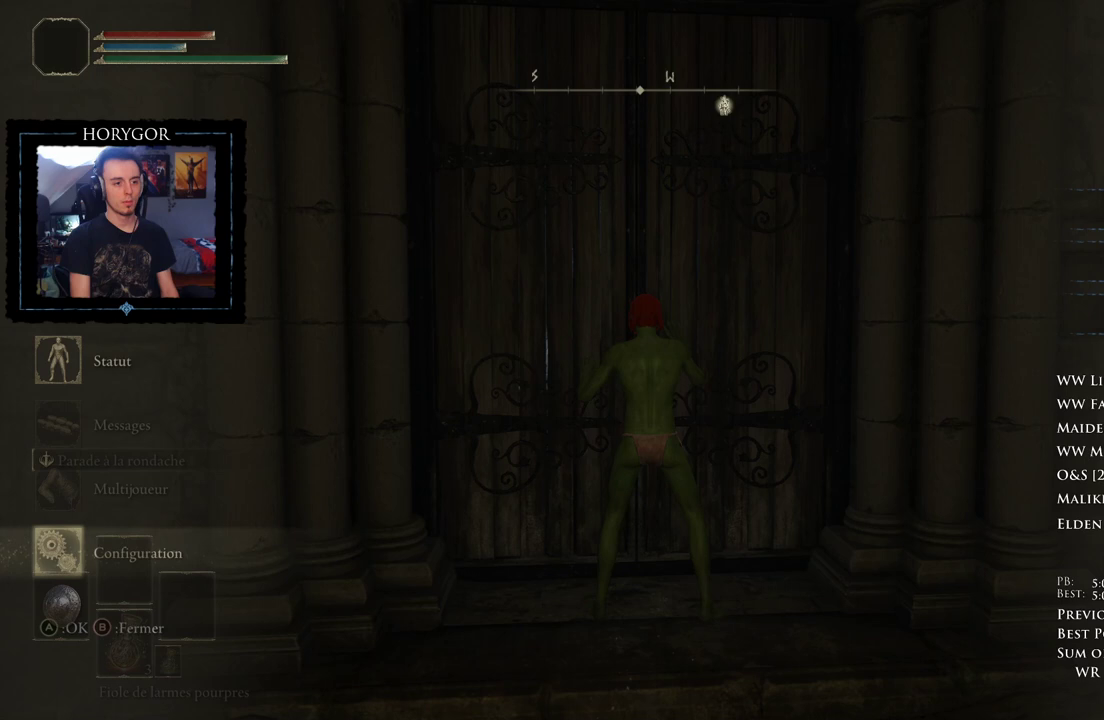
{"buttons": [], "left_stick": "center", "right_stick": "center"}
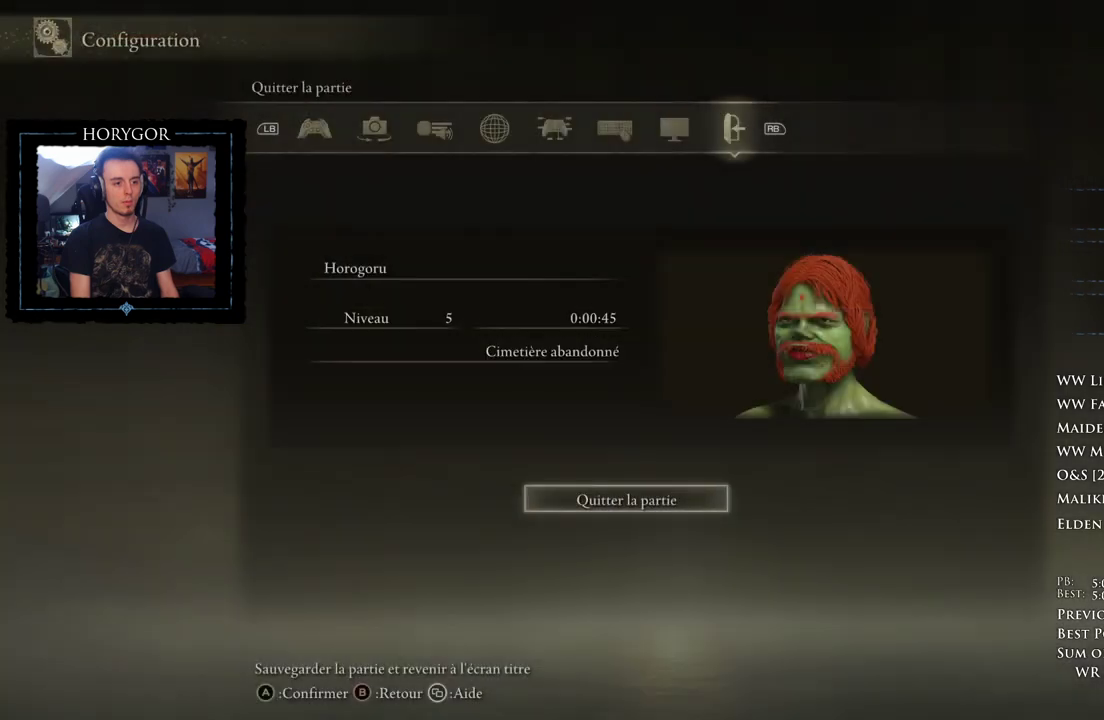
{"buttons": [], "left_stick": "center", "right_stick": "center"}
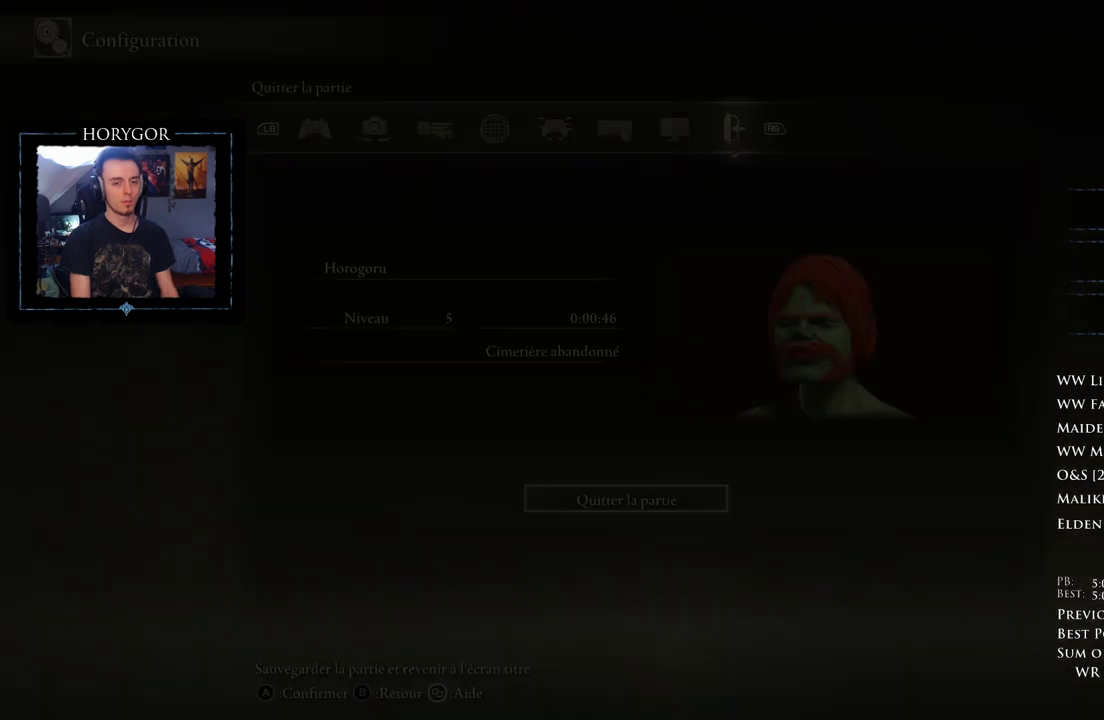
{"buttons": [], "left_stick": "center", "right_stick": "center"}
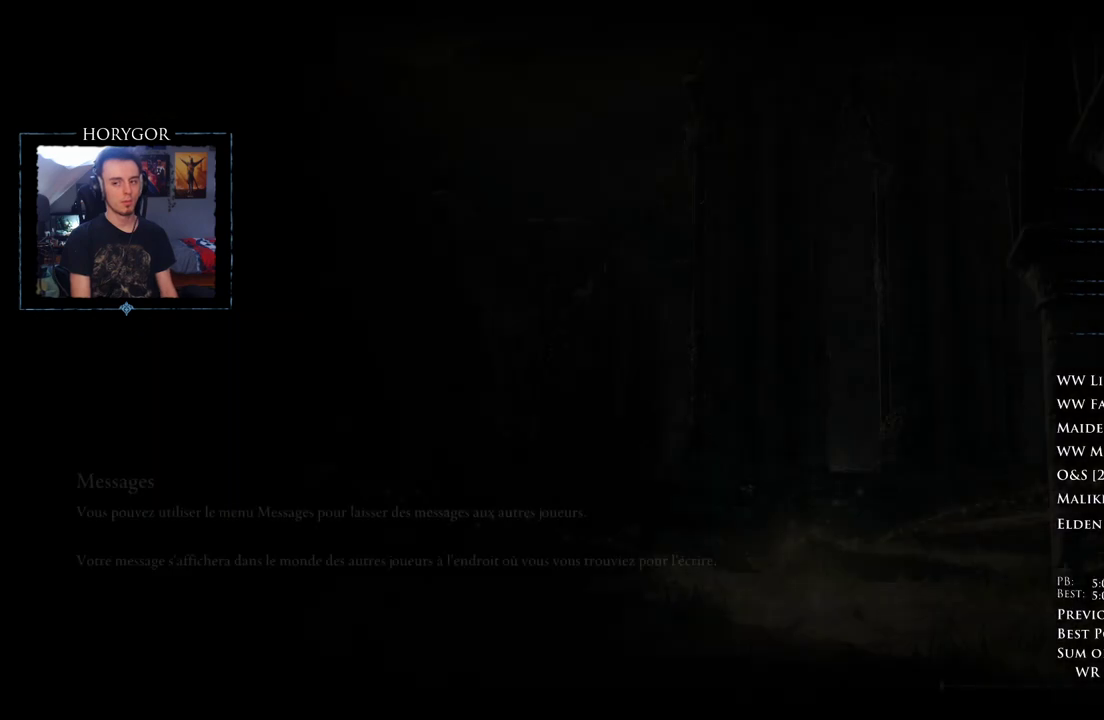
{"buttons": [], "left_stick": "center", "right_stick": "center"}
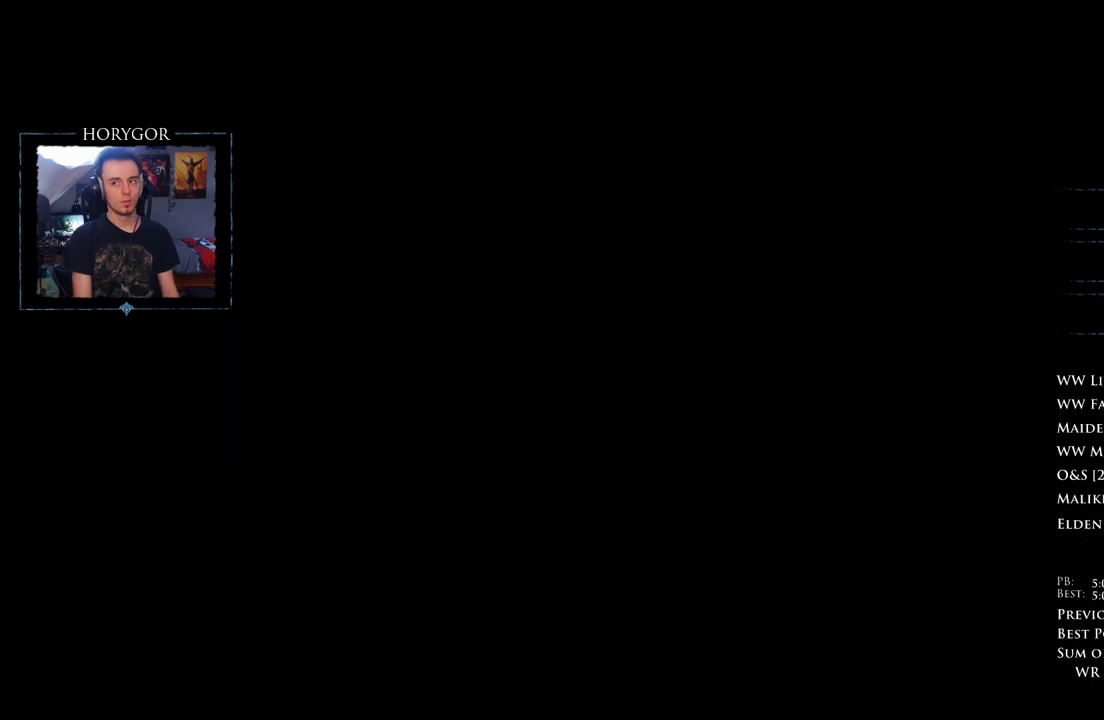
{"buttons": [], "left_stick": "center", "right_stick": "center"}
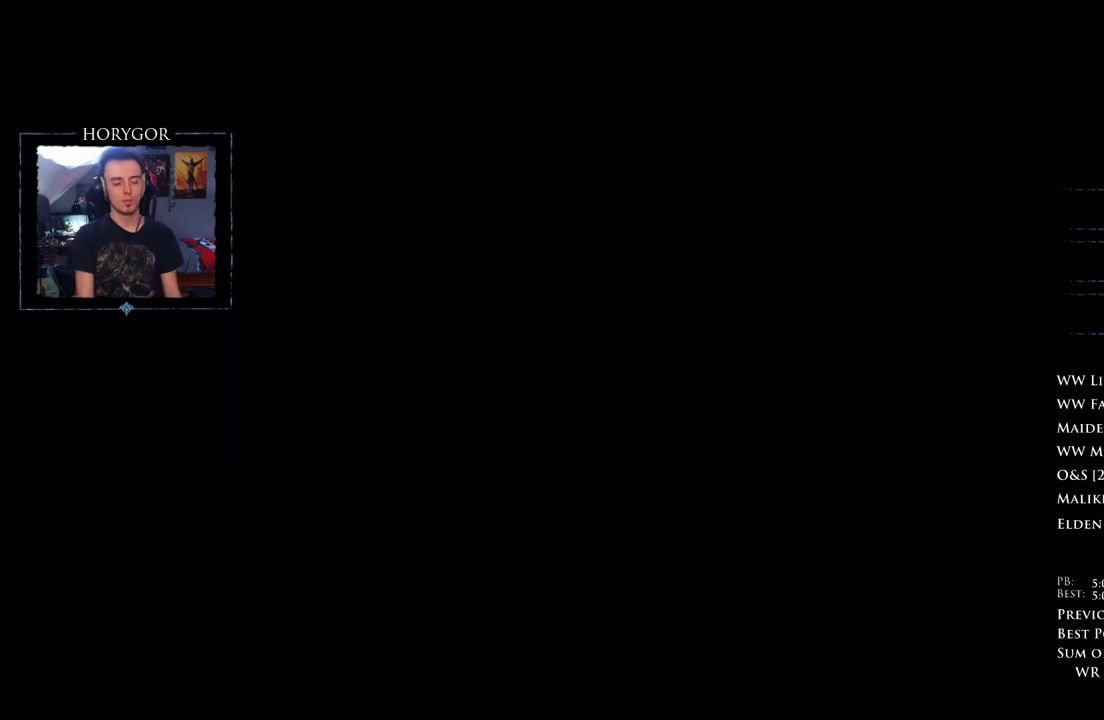
{"buttons": [], "left_stick": "center", "right_stick": "center"}
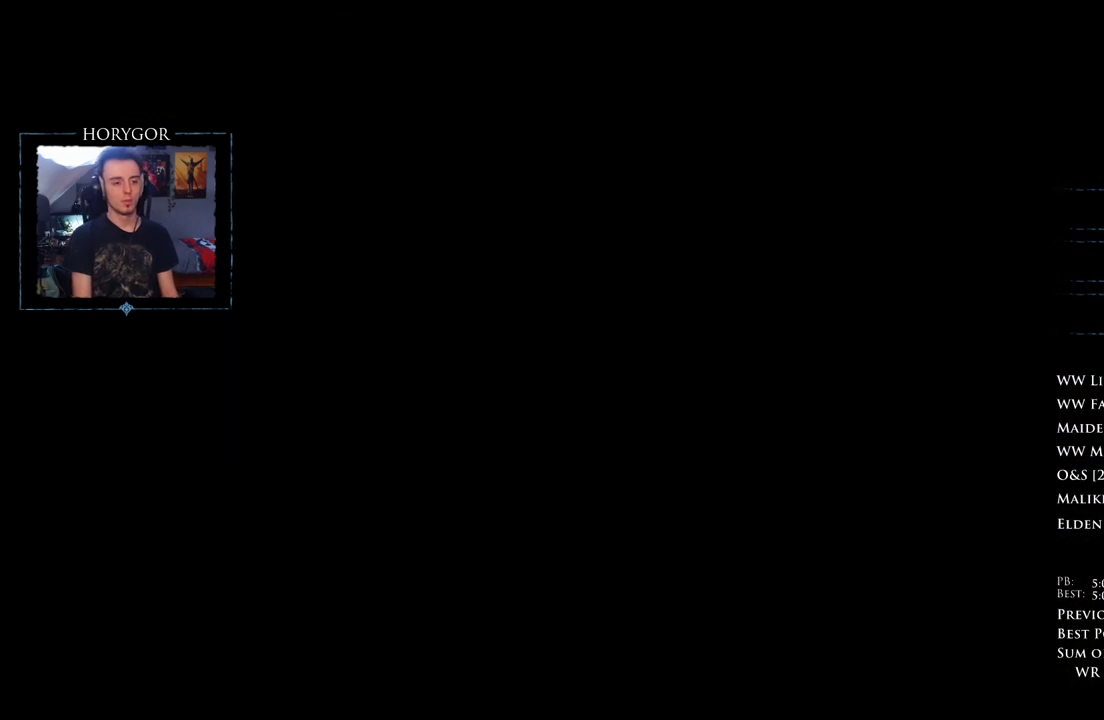
{"buttons": ["A"], "left_stick": "center", "right_stick": "center"}
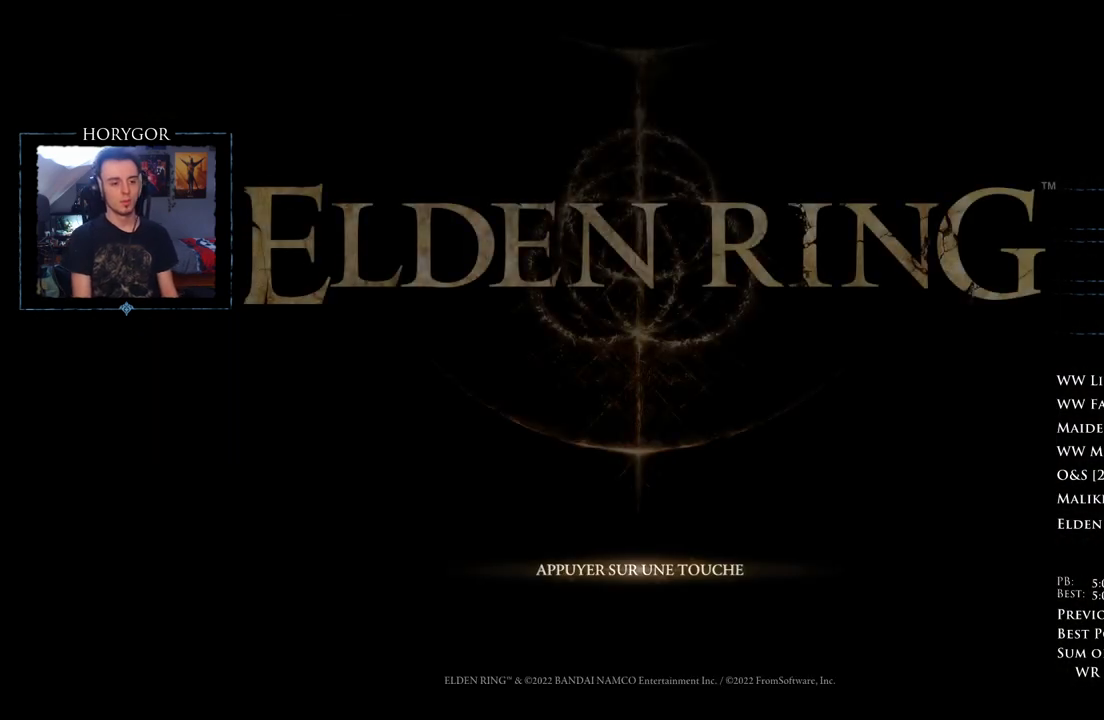
{"buttons": [], "left_stick": "center", "right_stick": "center"}
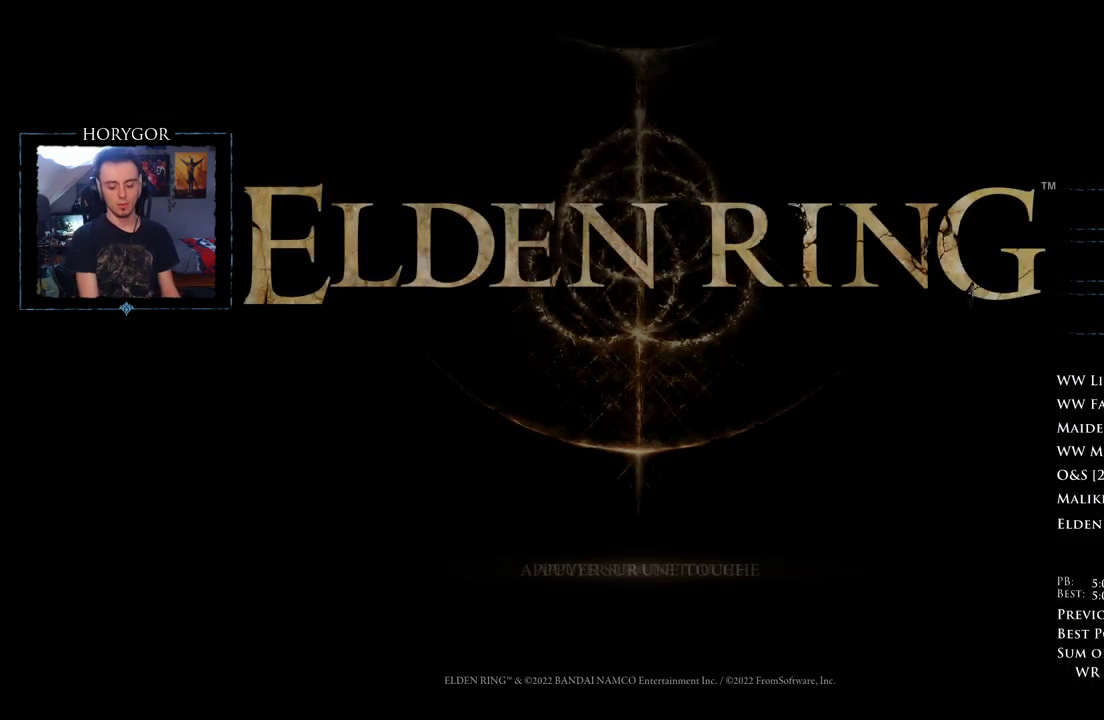
{"buttons": [], "left_stick": "center", "right_stick": "center"}
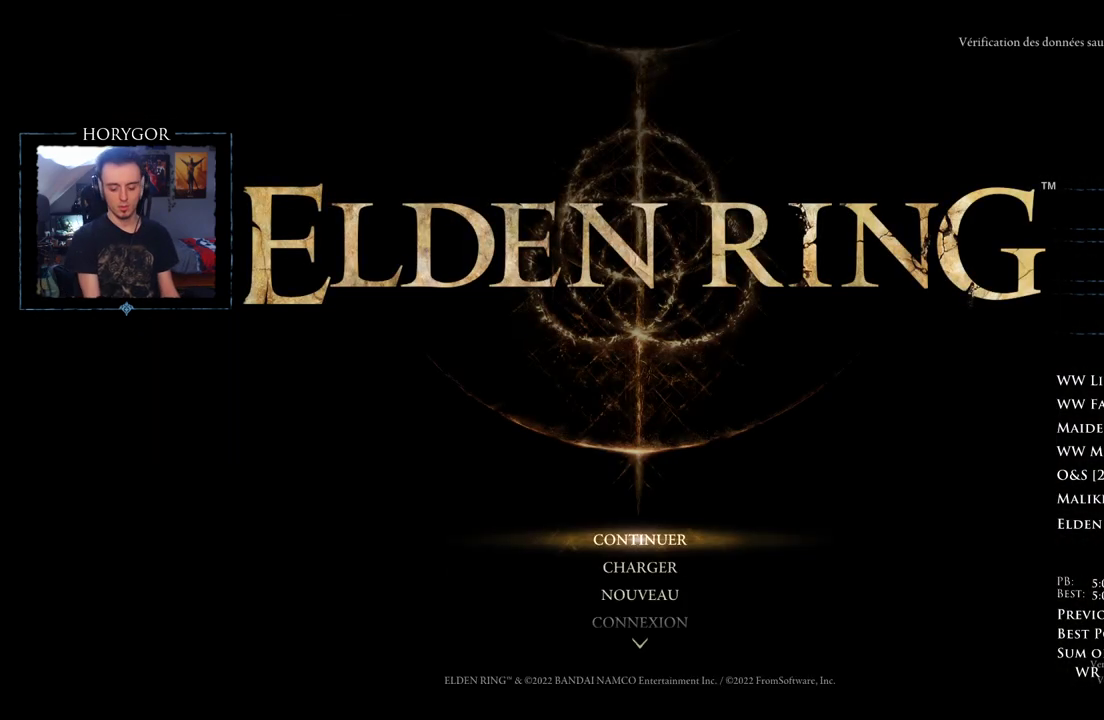
{"buttons": [], "left_stick": "center", "right_stick": "center"}
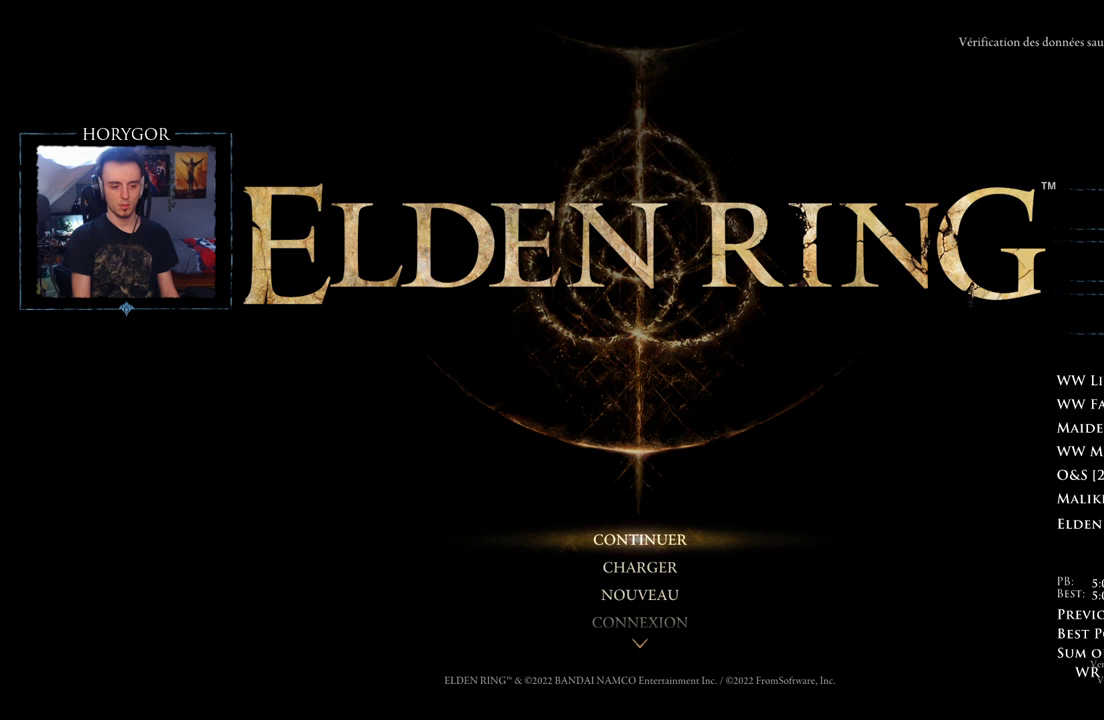
{"buttons": [], "left_stick": "center", "right_stick": "center"}
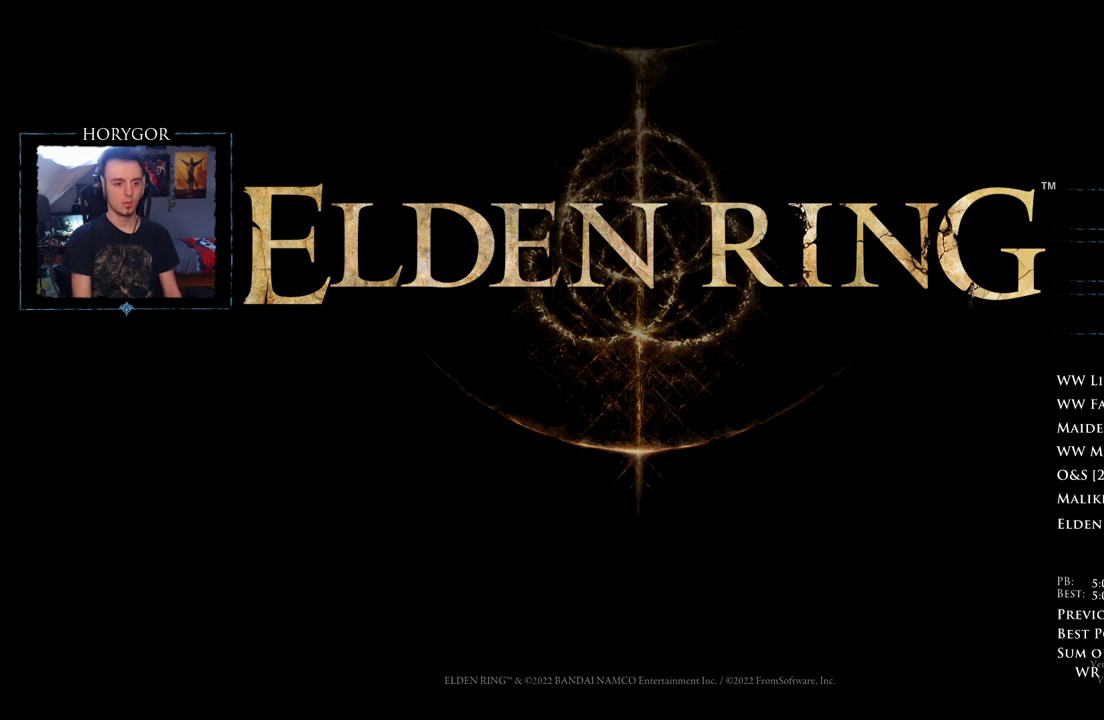
{"buttons": [], "left_stick": "center", "right_stick": "center"}
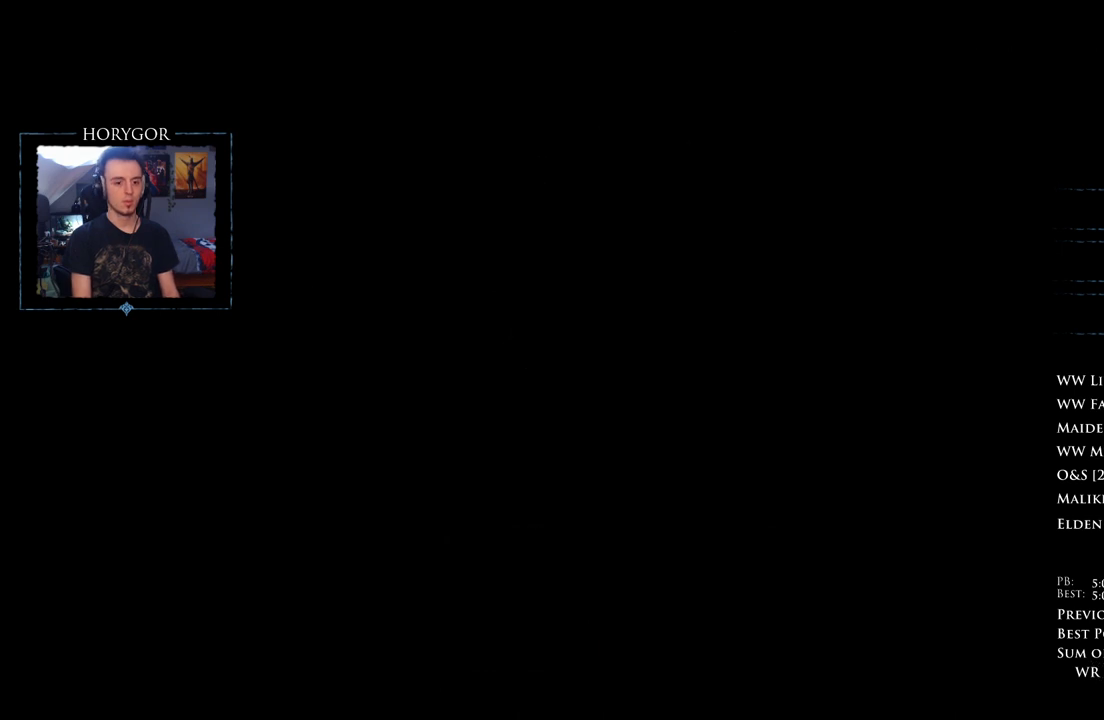
{"buttons": [], "left_stick": "center", "right_stick": "center"}